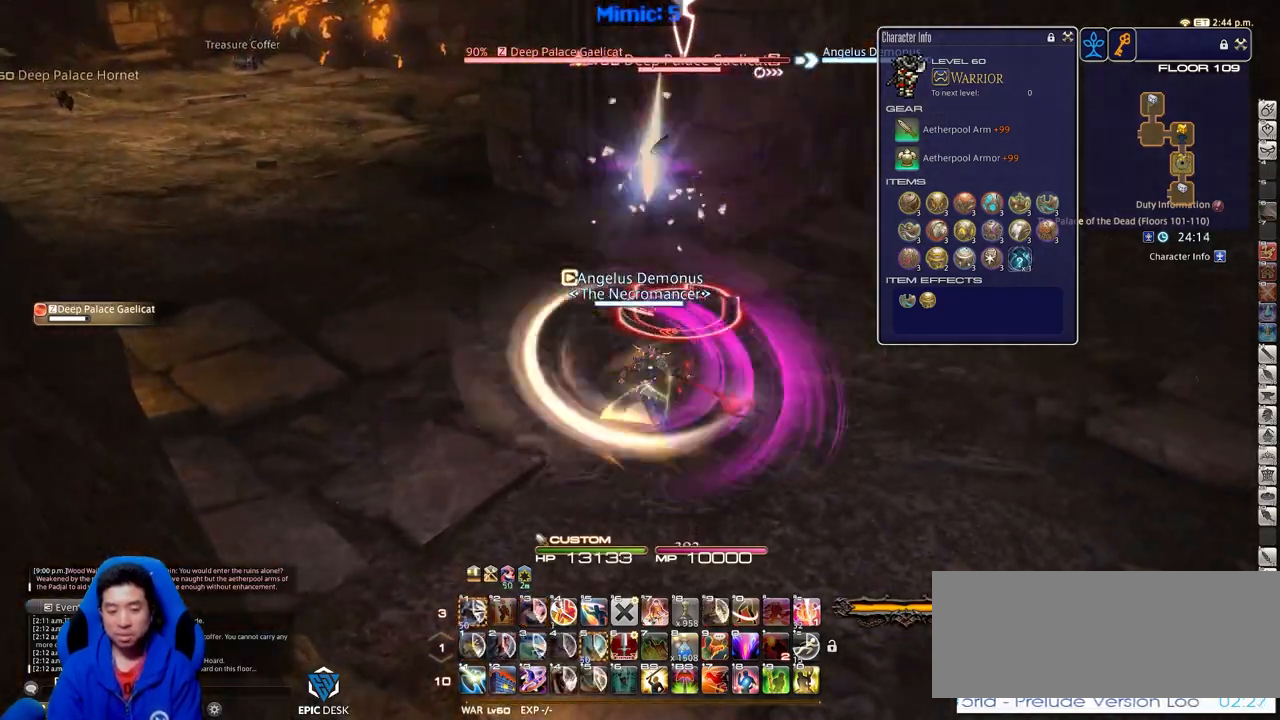
Gameplay with keyboard; each line is a JSON object with the keys held at the frame after it. "events" lists presses ("down") and releases ("up") of ".", "/", "0", "1", "2", "3", "4", "5", "6", "7", "8", "9", "a", "alt_l", "alt_r", "b", "backslash", "backspace", "c", "caps_lock", "comma", "ctrl_l", "ctrl_r", "d", "down", "e", "equals", "escape", "f", "f1", "f10", "f11", "f12", "f2", "f3", "f4", "f5", "f6", "f7", "f8", "f9", "g", "h", "i", "j", "k", "l", "lbracket", "left", "m", "minus", "n", "o", "p", "q", "quote", "r", "rbracket", "return", "right", "s", "semicolon", "shift_l", "shift_r", "space", "super", "t", "tab", "tilde", "u", "up", "v", "w", "x", "y" and "z" between this image and that frame as [ms after this image, input, new state], when the widget could be followed in between. No other keys are recorded. Mouse input is not recorded.
{"keys": ["a", "rbracket"], "events": [[401, "rbracket", "down"], [434, "a", "down"]]}
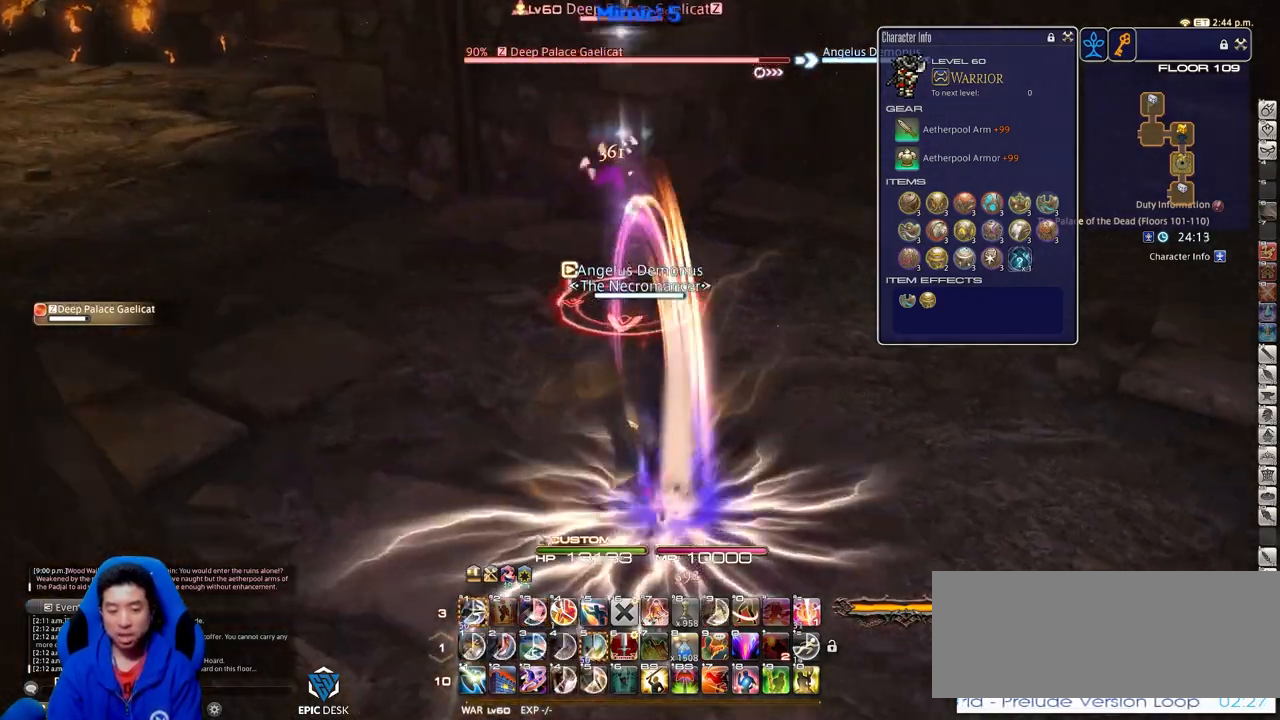
{"keys": ["a", "rbracket", "w"], "events": [[83, "w", "down"]]}
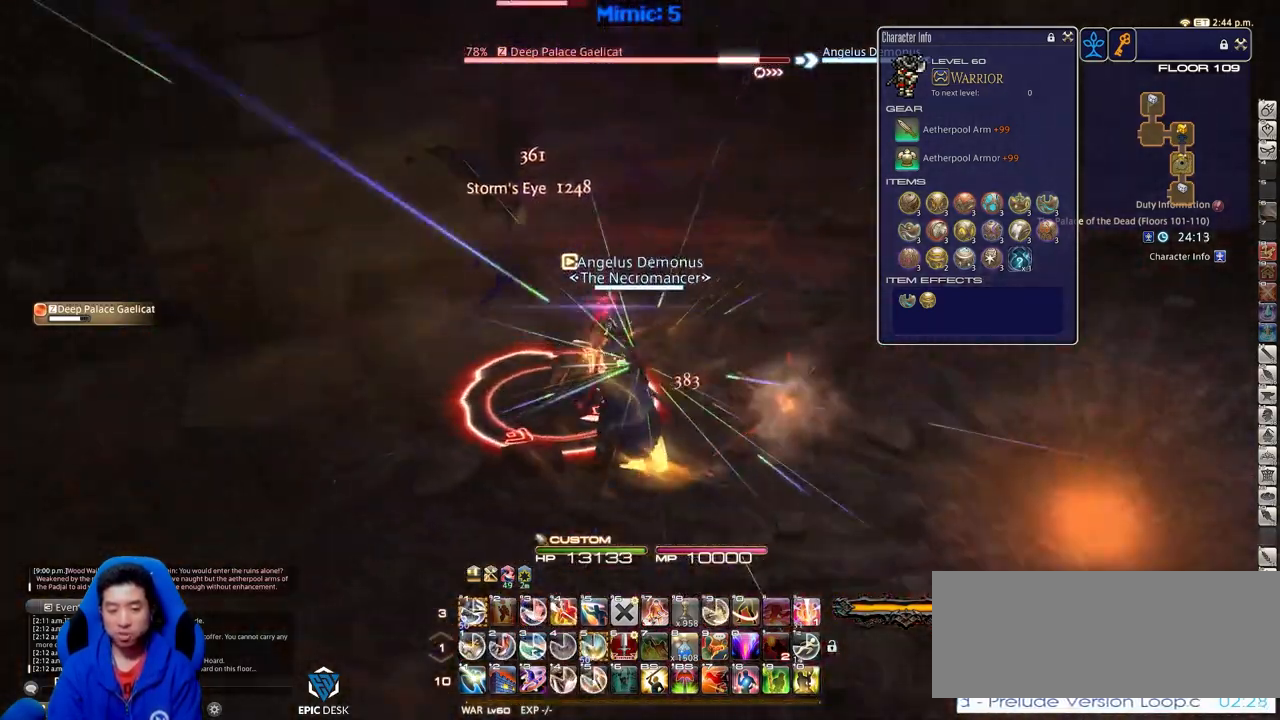
{"keys": [], "events": [[100, "rbracket", "up"], [150, "alt_r", "down"], [184, "a", "up"], [184, "w", "up"], [284, "1", "down"], [434, "1", "up"], [434, "alt_r", "up"]]}
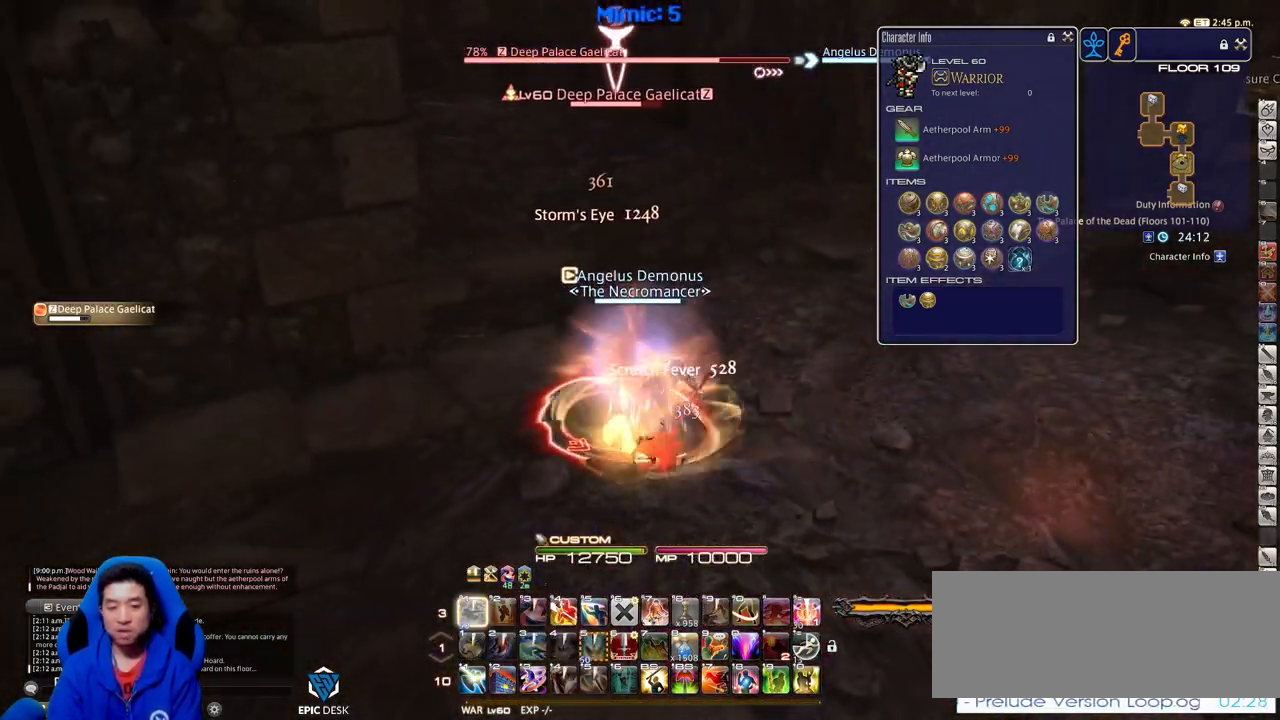
{"keys": ["d", "p", "w"], "events": [[66, "a", "down"], [116, "p", "down"], [116, "w", "down"], [200, "a", "up"], [300, "d", "down"]]}
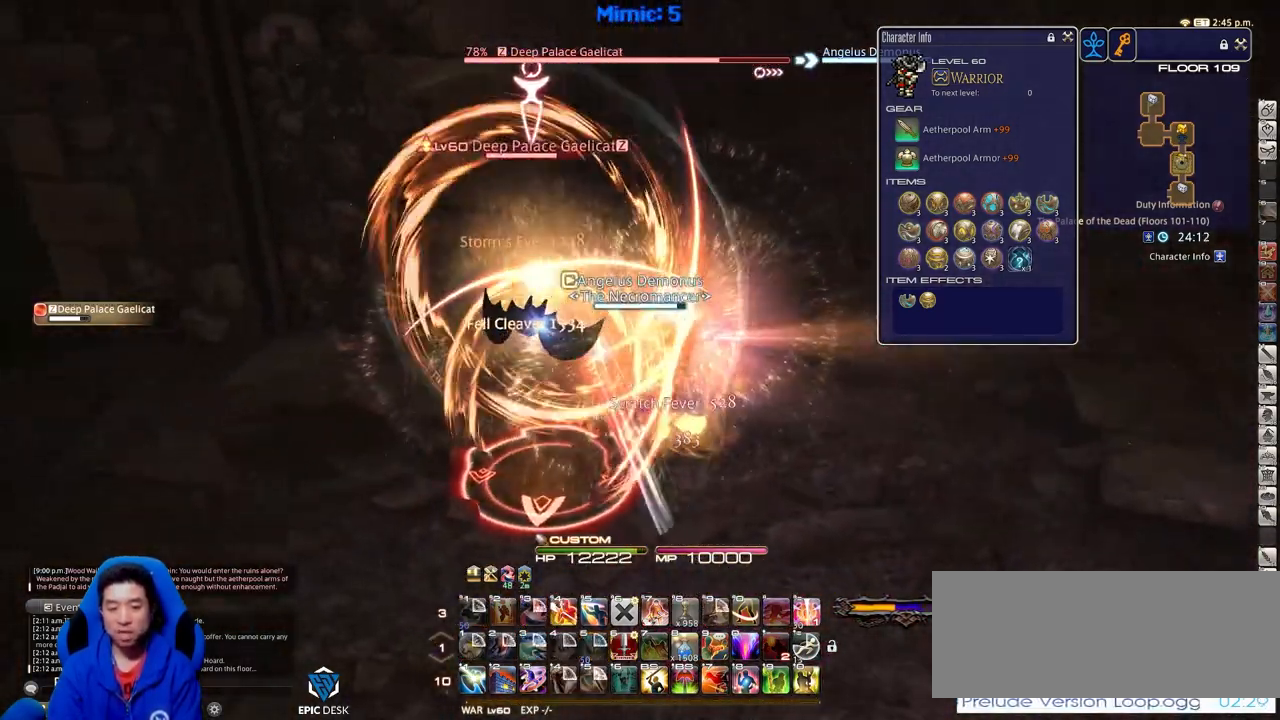
{"keys": ["alt_r"], "events": [[184, "w", "up"], [417, "p", "up"], [451, "d", "up"], [501, "alt_r", "down"]]}
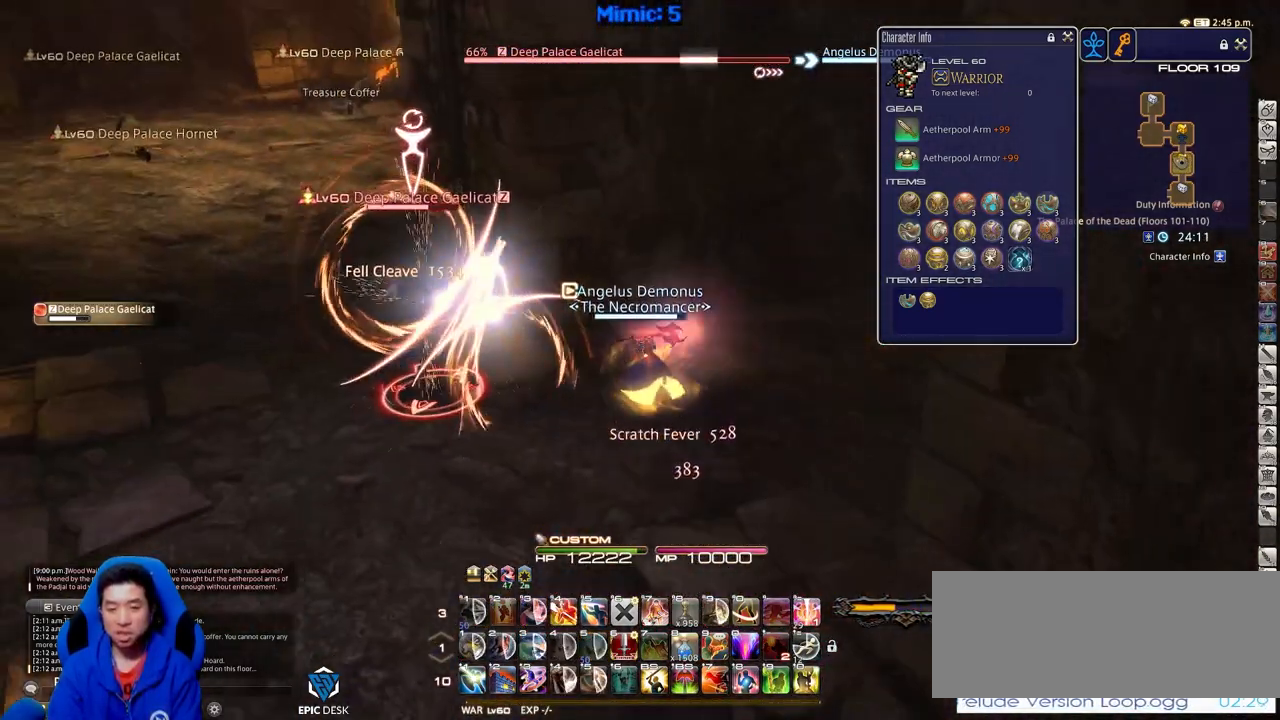
{"keys": ["a", "alt_r", "s"], "events": [[100, "equals", "down"], [200, "alt_r", "up"], [200, "equals", "up"], [283, "alt_r", "down"], [283, "s", "down"], [383, "a", "down"]]}
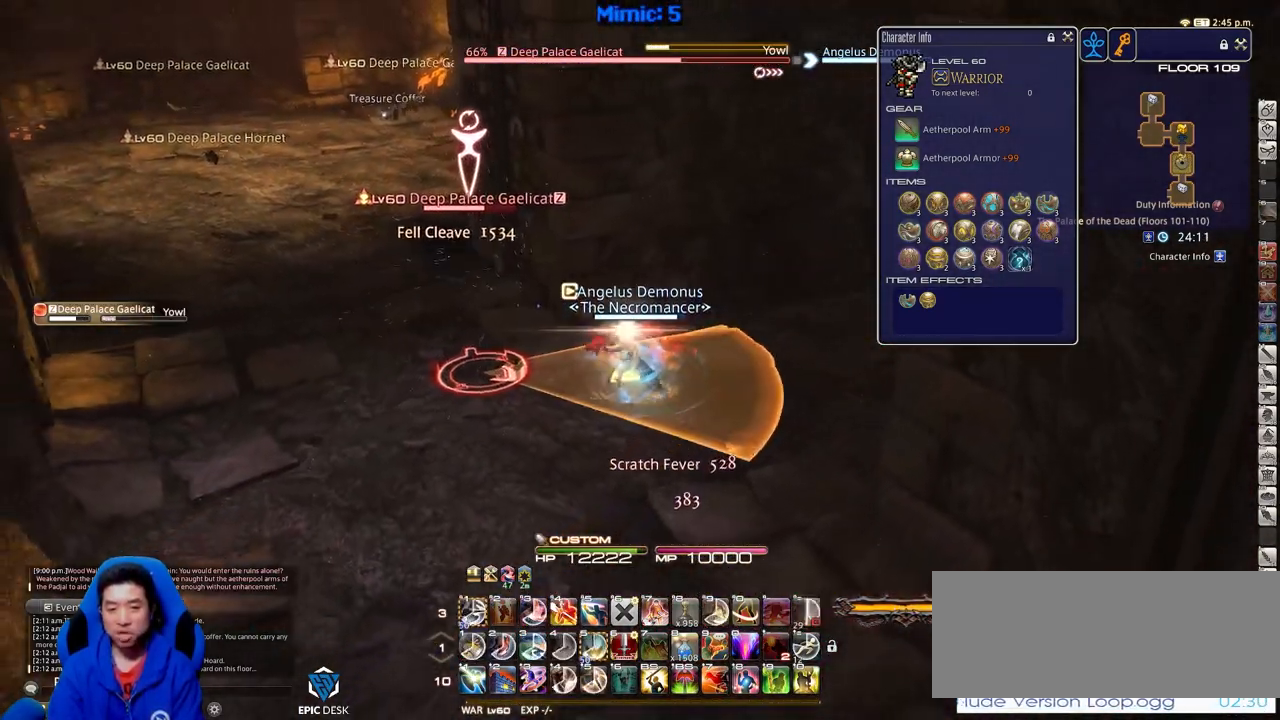
{"keys": ["a", "s"], "events": [[17, "4", "down"], [167, "4", "up"], [200, "alt_r", "up"]]}
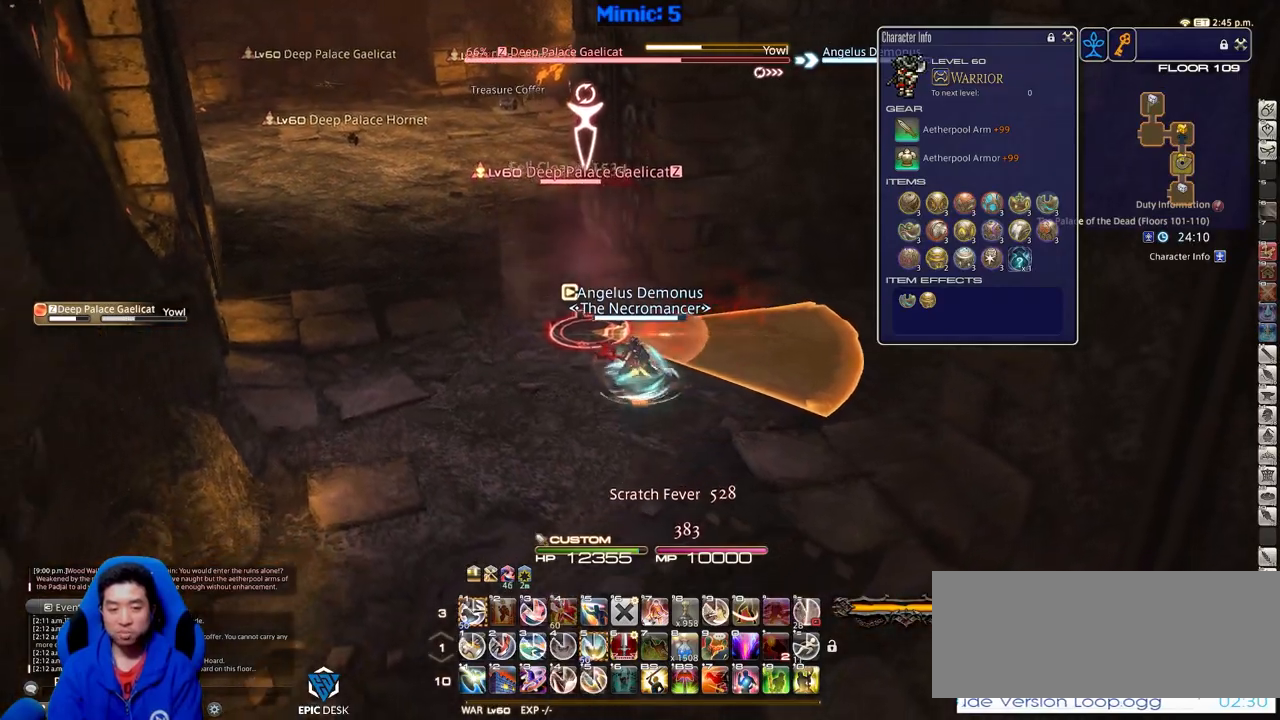
{"keys": ["1", "alt_r"], "events": [[33, "s", "up"], [217, "alt_r", "down"], [267, "w", "down"], [317, "a", "up"], [367, "w", "up"], [450, "1", "down"]]}
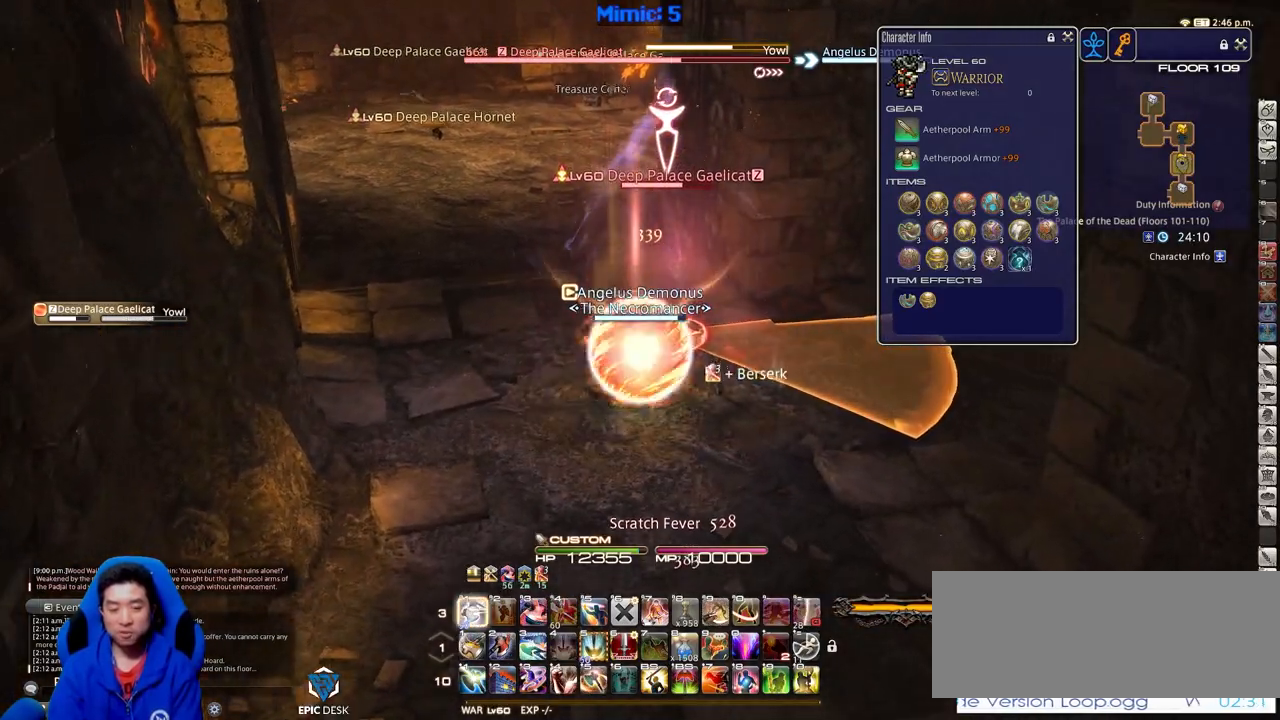
{"keys": ["a", "rbracket"], "events": [[50, "1", "up"], [100, "alt_r", "up"], [234, "a", "down"], [234, "rbracket", "down"]]}
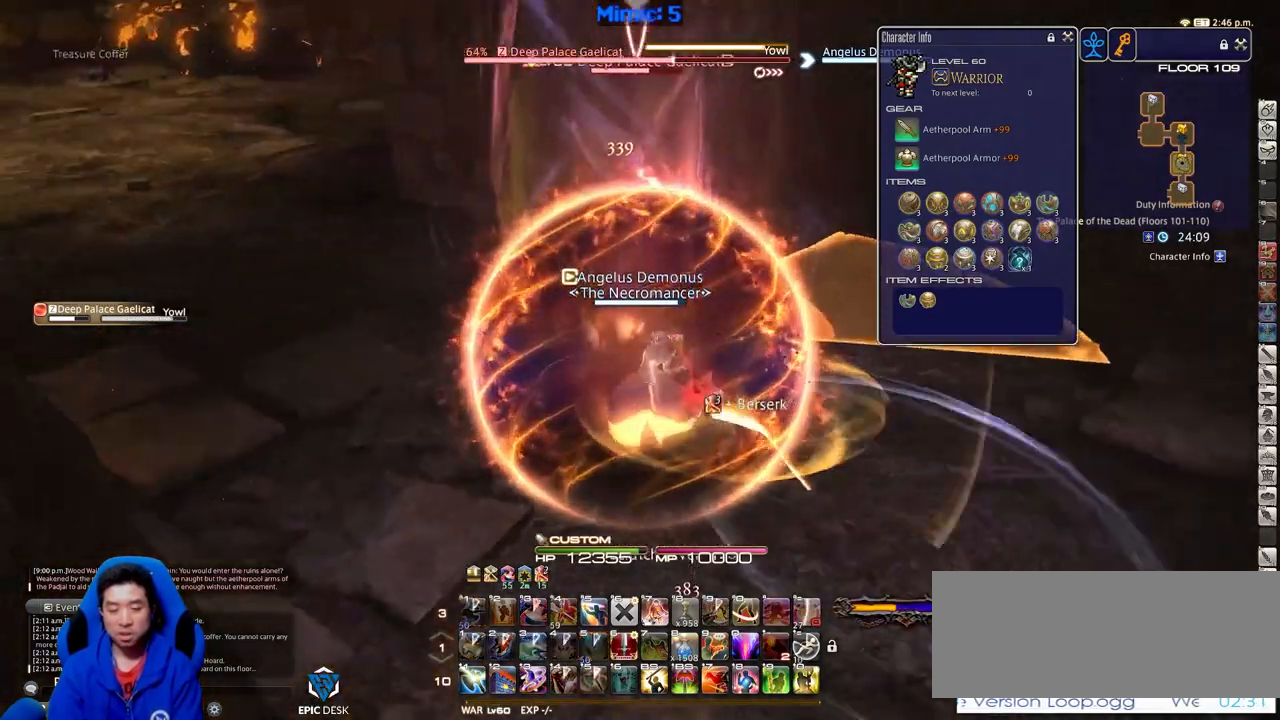
{"keys": ["a", "rbracket"], "events": []}
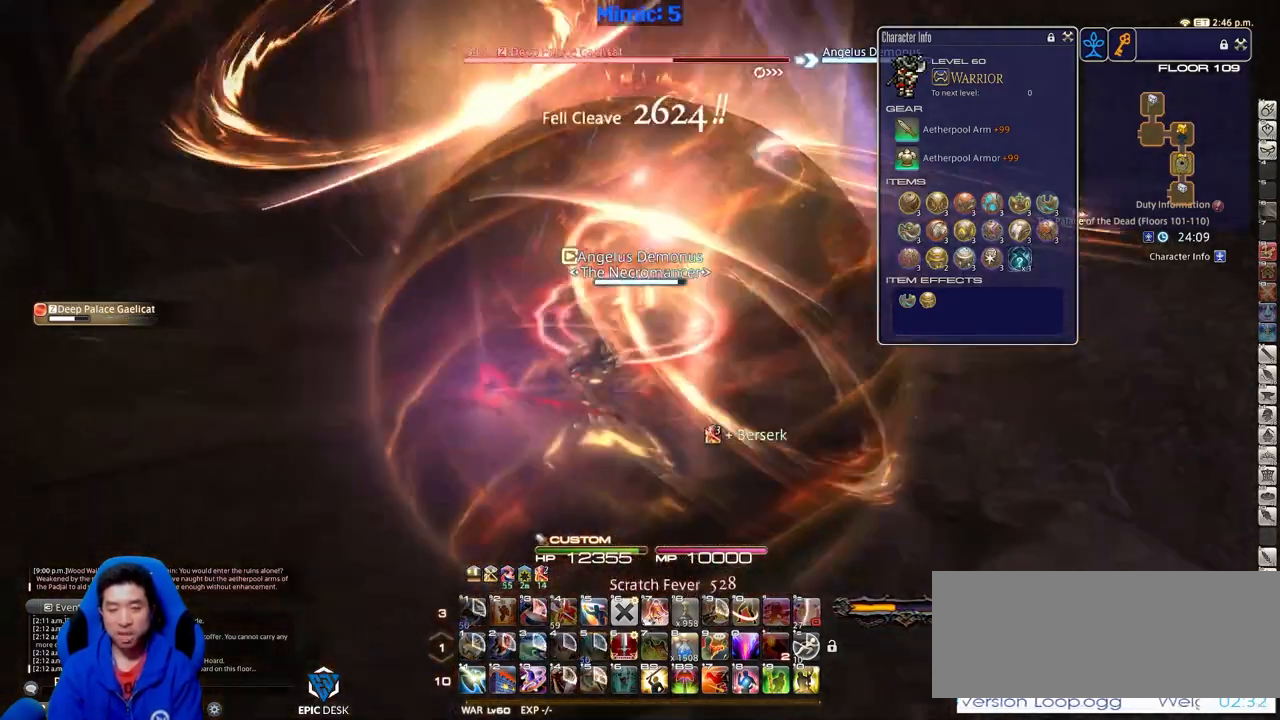
{"keys": ["a", "d", "p", "return", "space", "w"], "events": [[184, "rbracket", "up"], [317, "p", "down"], [417, "w", "down"], [451, "d", "down"], [501, "return", "down"], [501, "space", "down"]]}
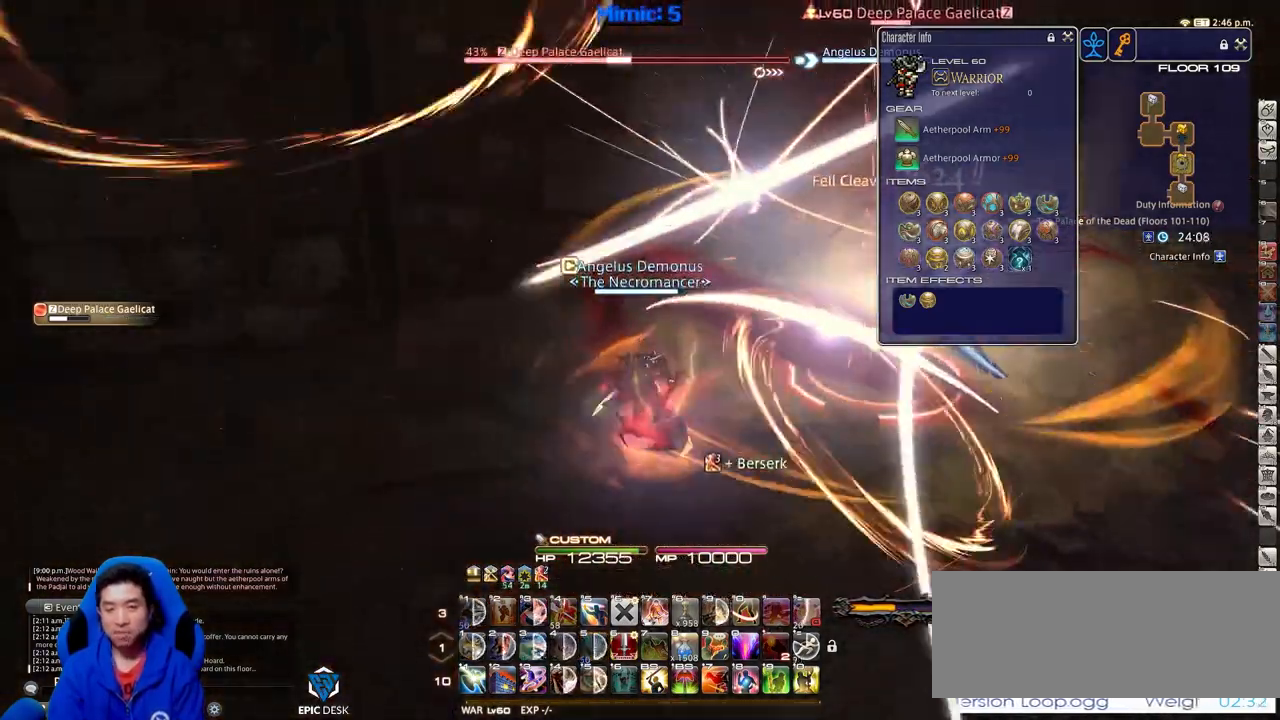
{"keys": ["p", "w"], "events": [[50, "a", "up"], [100, "return", "up"], [100, "space", "up"], [383, "d", "up"]]}
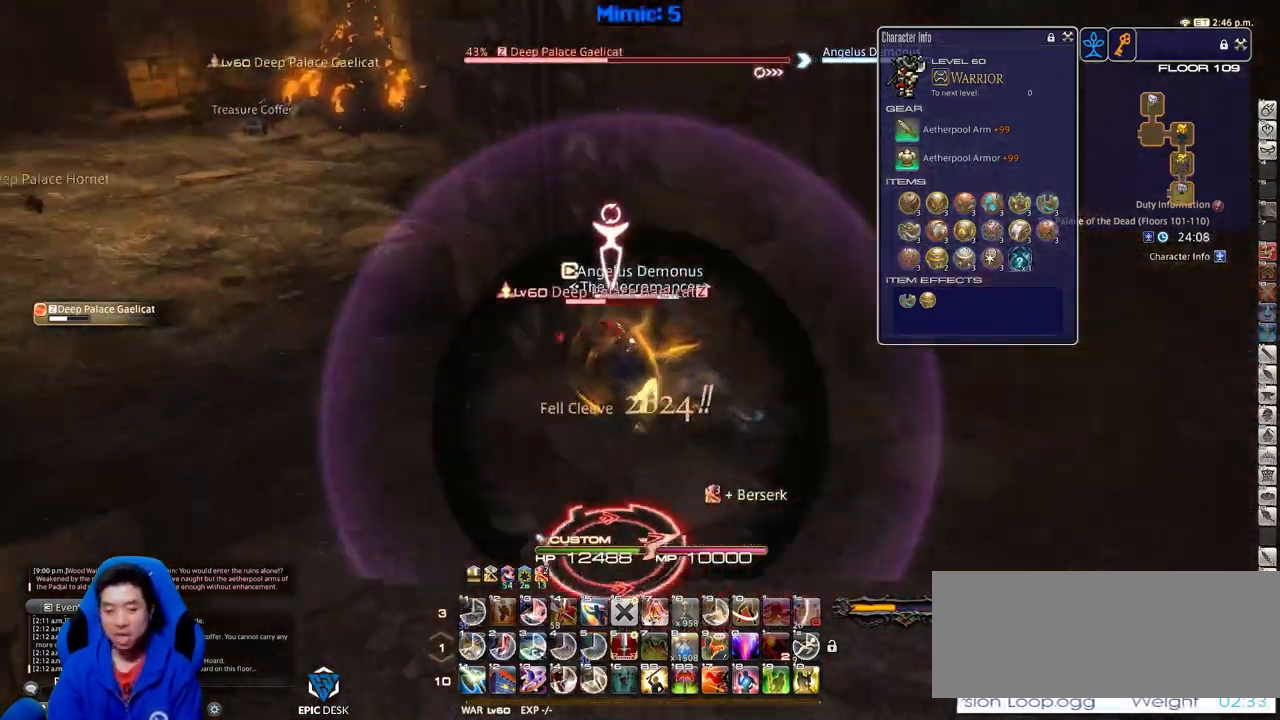
{"keys": ["d", "p", "s"], "events": [[67, "w", "up"], [117, "p", "up"], [167, "p", "down"], [200, "a", "down"], [250, "p", "up"], [300, "p", "down"], [300, "s", "down"], [401, "a", "up"], [451, "d", "down"]]}
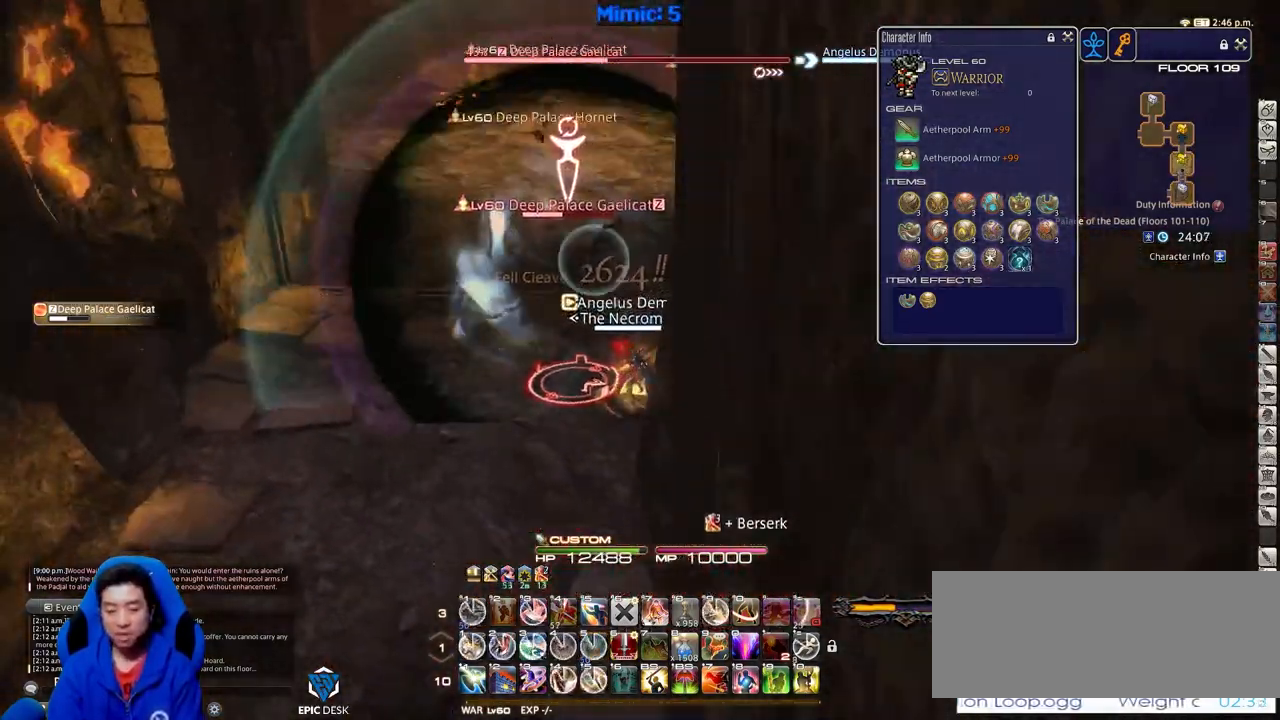
{"keys": ["s"], "events": [[83, "1", "down"], [317, "1", "up"], [417, "p", "up"], [450, "d", "up"]]}
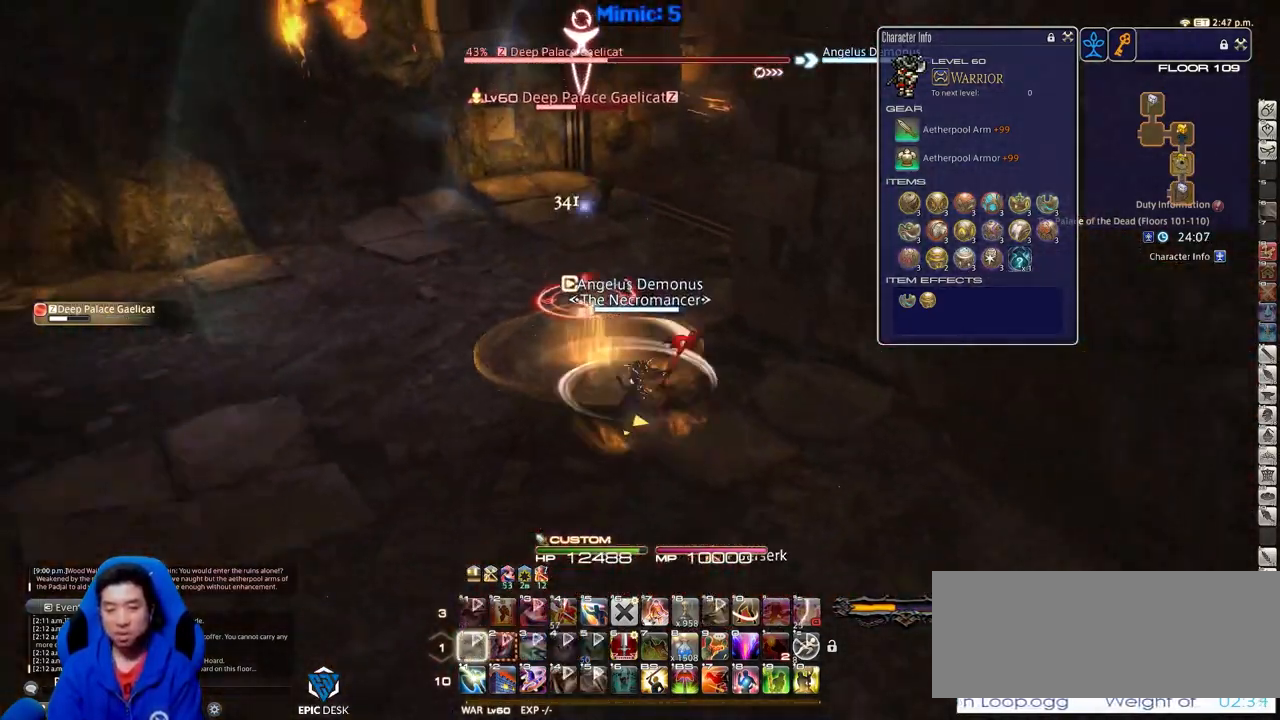
{"keys": ["a", "p", "w"], "events": [[284, "a", "down"], [334, "s", "up"], [467, "p", "down"], [467, "w", "down"]]}
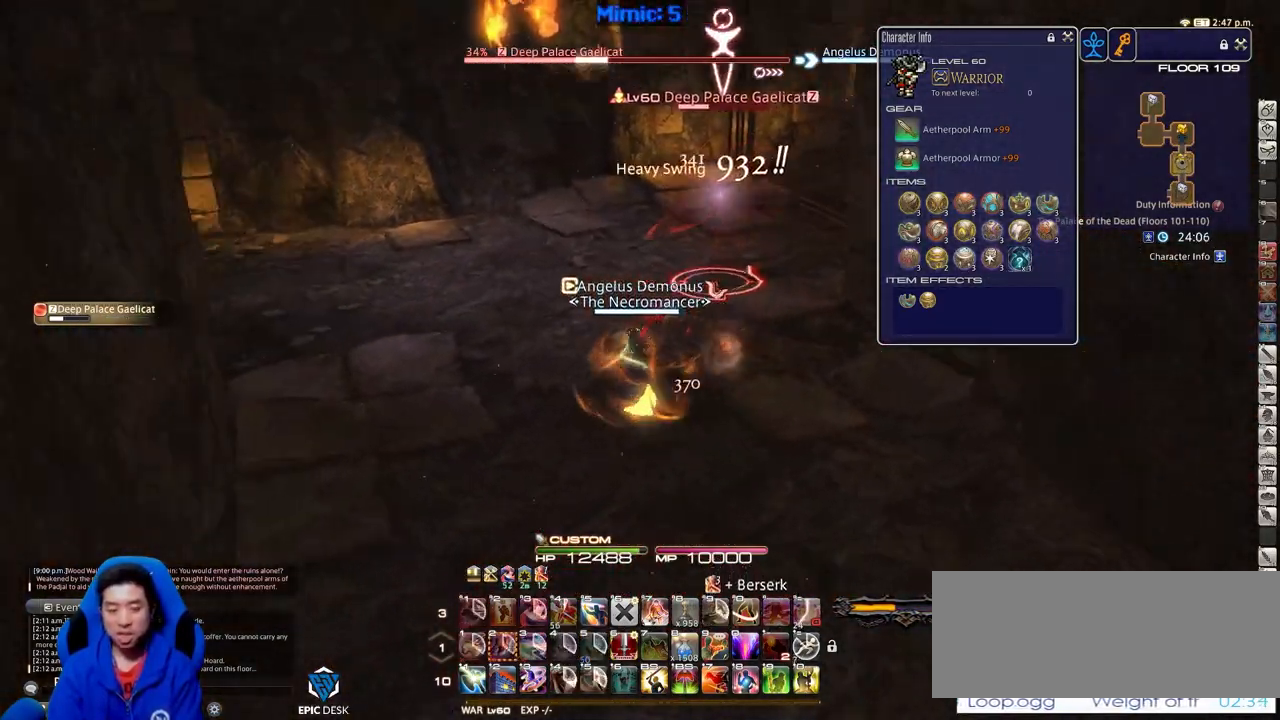
{"keys": ["w"], "events": [[66, "return", "down"], [167, "d", "down"], [167, "p", "up"], [200, "a", "up"], [200, "return", "up"], [200, "space", "down"], [350, "space", "up"], [400, "d", "up"]]}
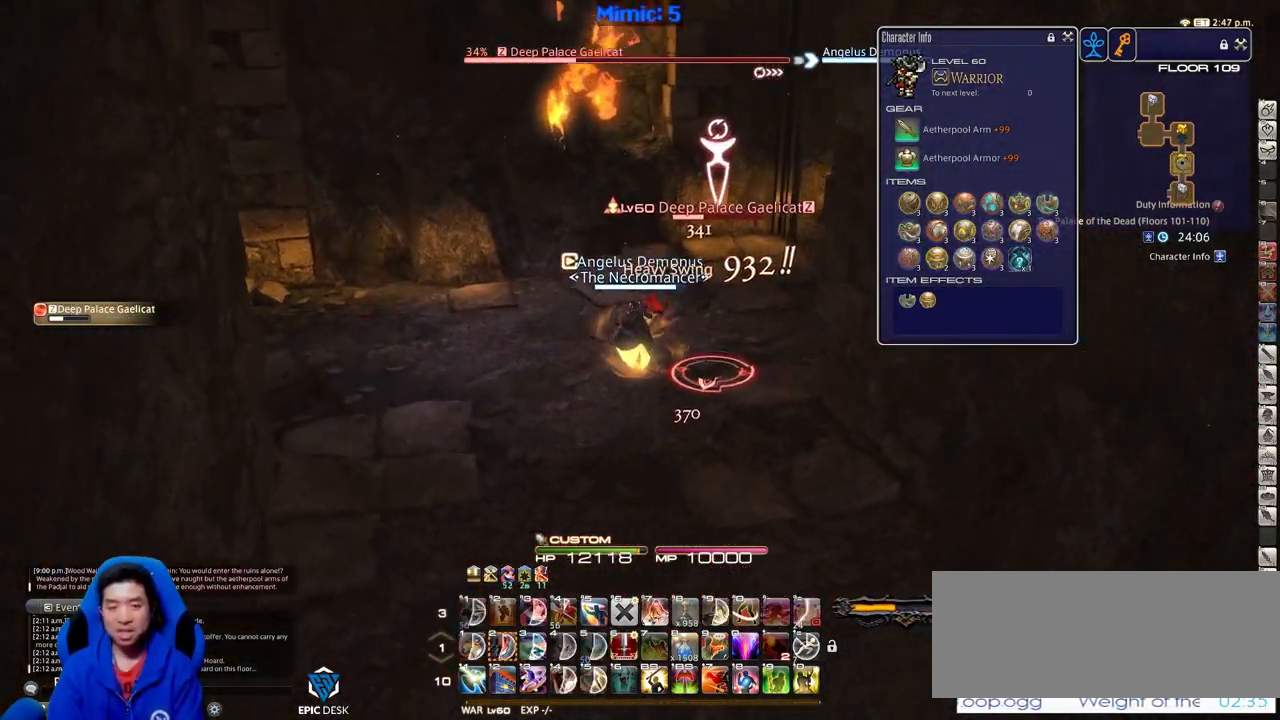
{"keys": ["a", "rbracket", "w"], "events": [[200, "rbracket", "down"], [250, "a", "down"]]}
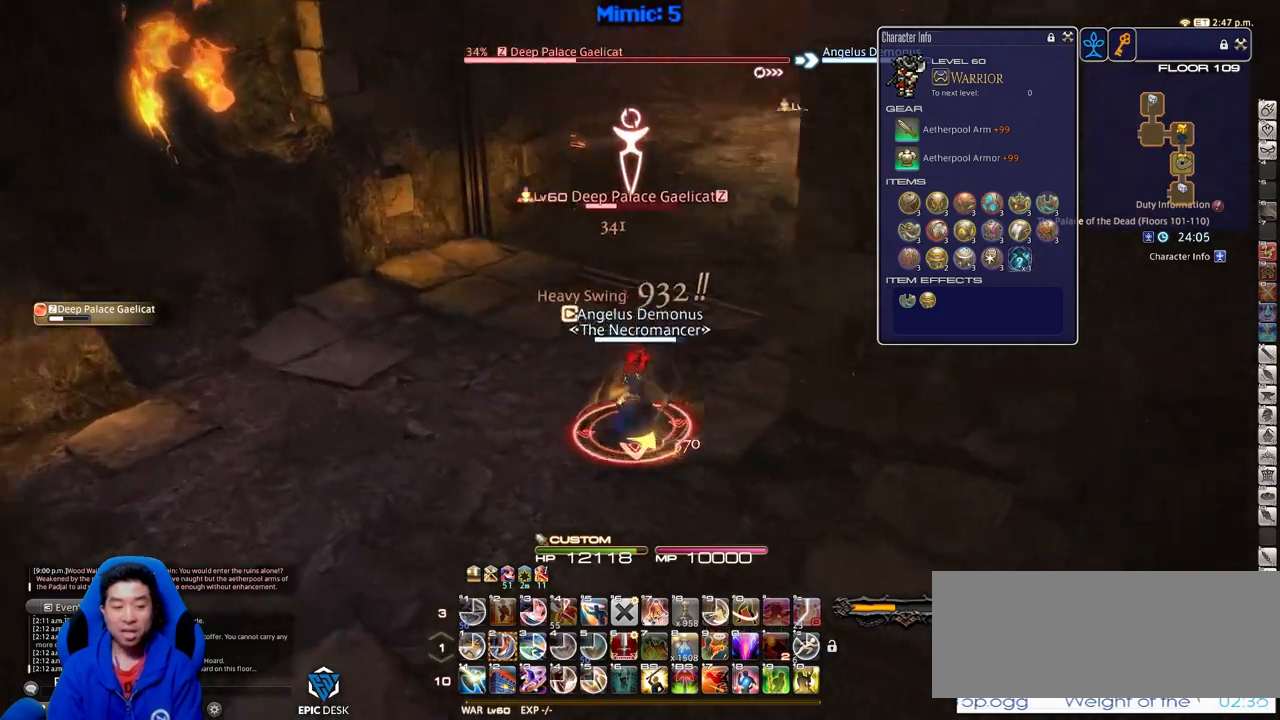
{"keys": [], "events": [[217, "w", "up"], [367, "a", "up"], [367, "rbracket", "up"]]}
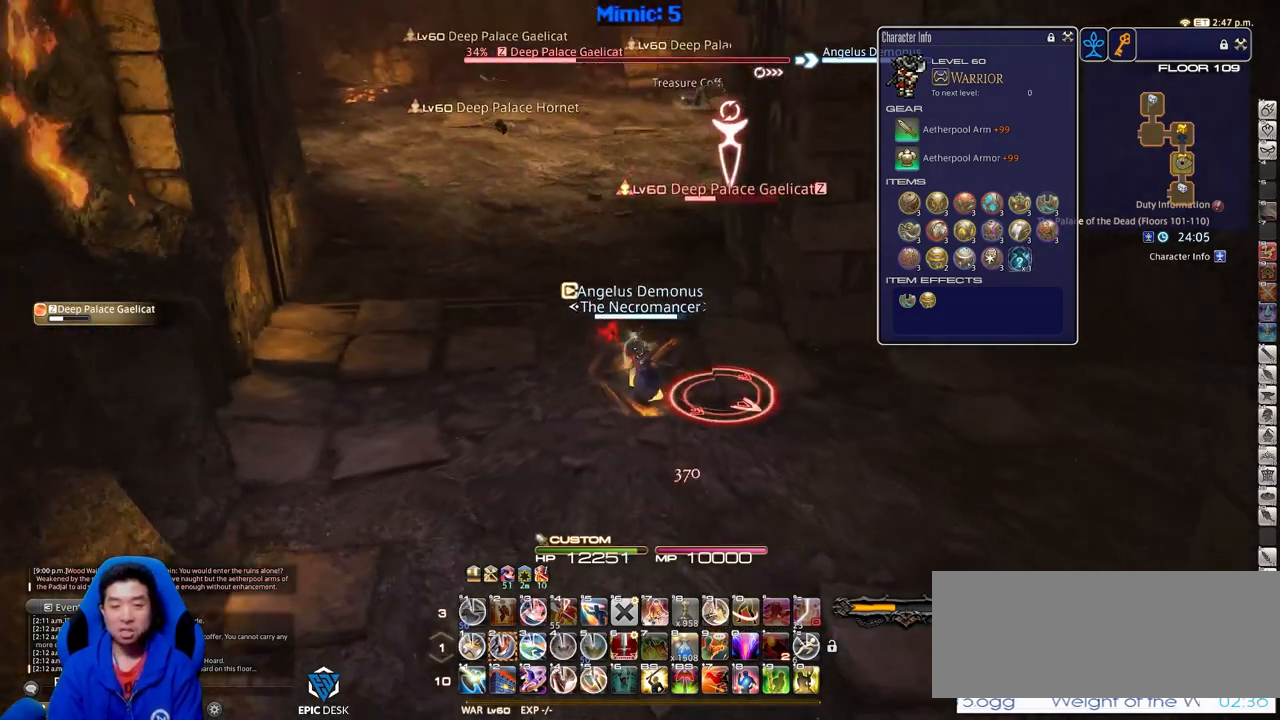
{"keys": ["s"], "events": [[50, "2", "down"], [184, "2", "up"], [384, "s", "down"]]}
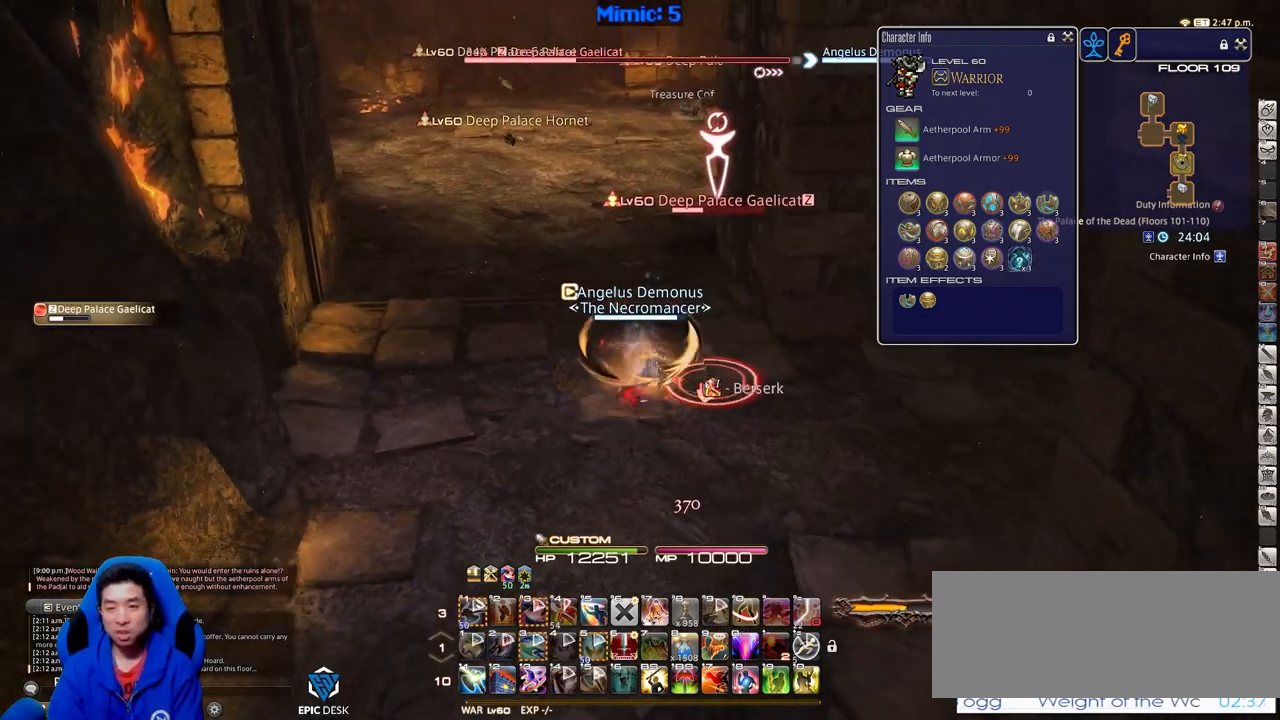
{"keys": ["d"], "events": [[66, "d", "down"], [150, "s", "up"]]}
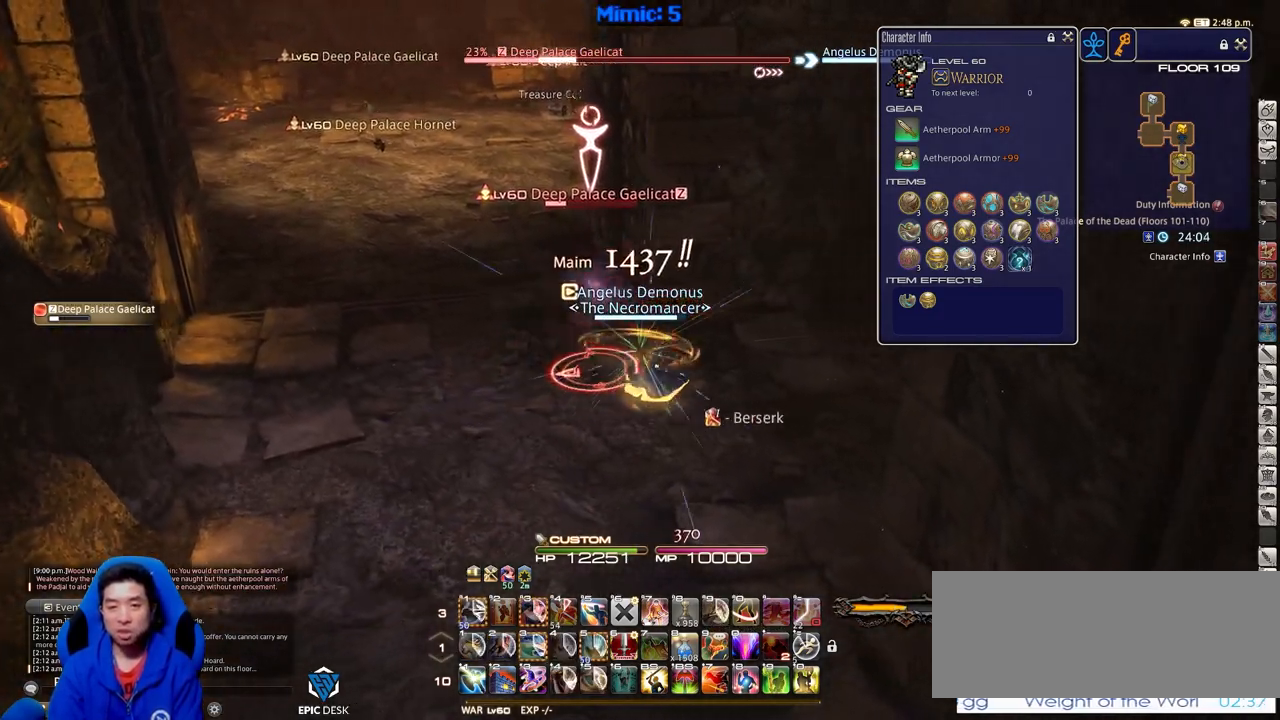
{"keys": ["d", "p"], "events": [[367, "p", "down"]]}
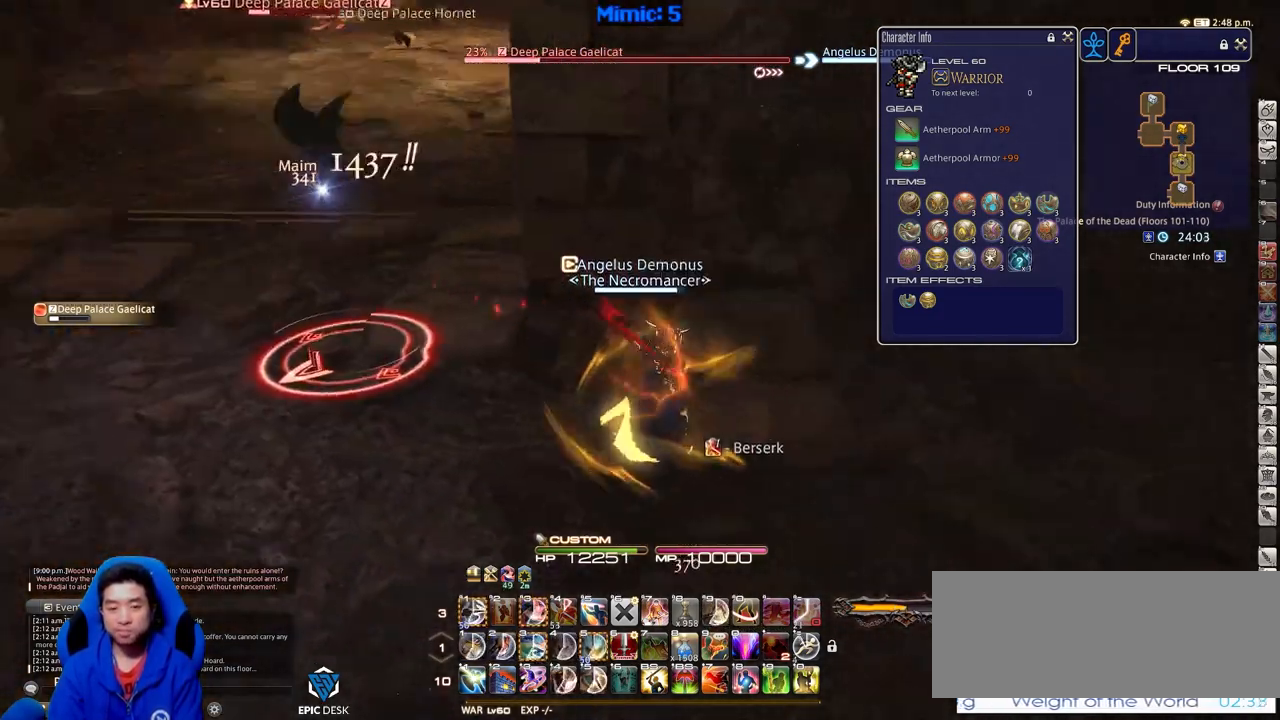
{"keys": ["a", "w"], "events": [[333, "w", "down"], [433, "a", "down"], [433, "p", "up"], [467, "d", "up"]]}